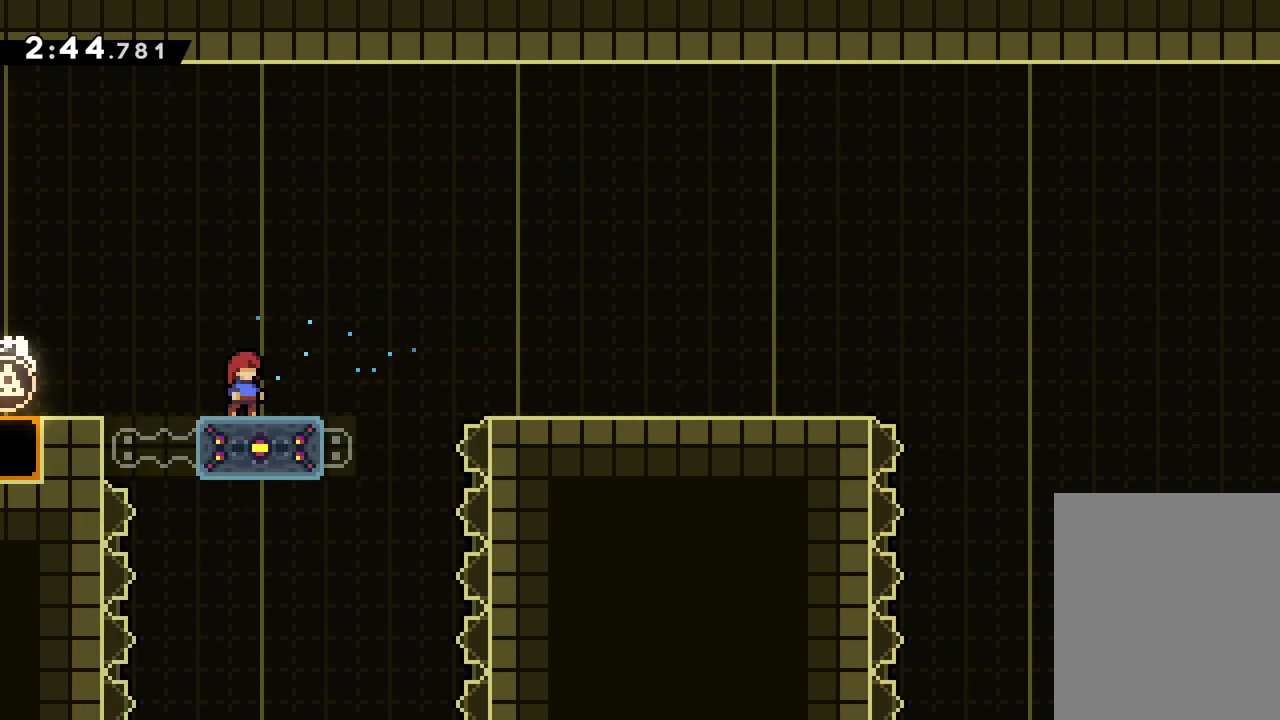
Gameplay with keyboard; each line is a JSON object with the keys held at the frame after it. "events" lists presses ("down") and releases ("up") of "dash", "down", "grab", "jump", "left", "right" and "up" between this image and that frame as [ms after this image, input, new state], when the widget could be followed in between. No other keys are recorded. Mouse input is not recorded. Key names are as the overlay labels them; some are game actions (e.g. jump) rather than physical keys.
{"keys": [], "events": []}
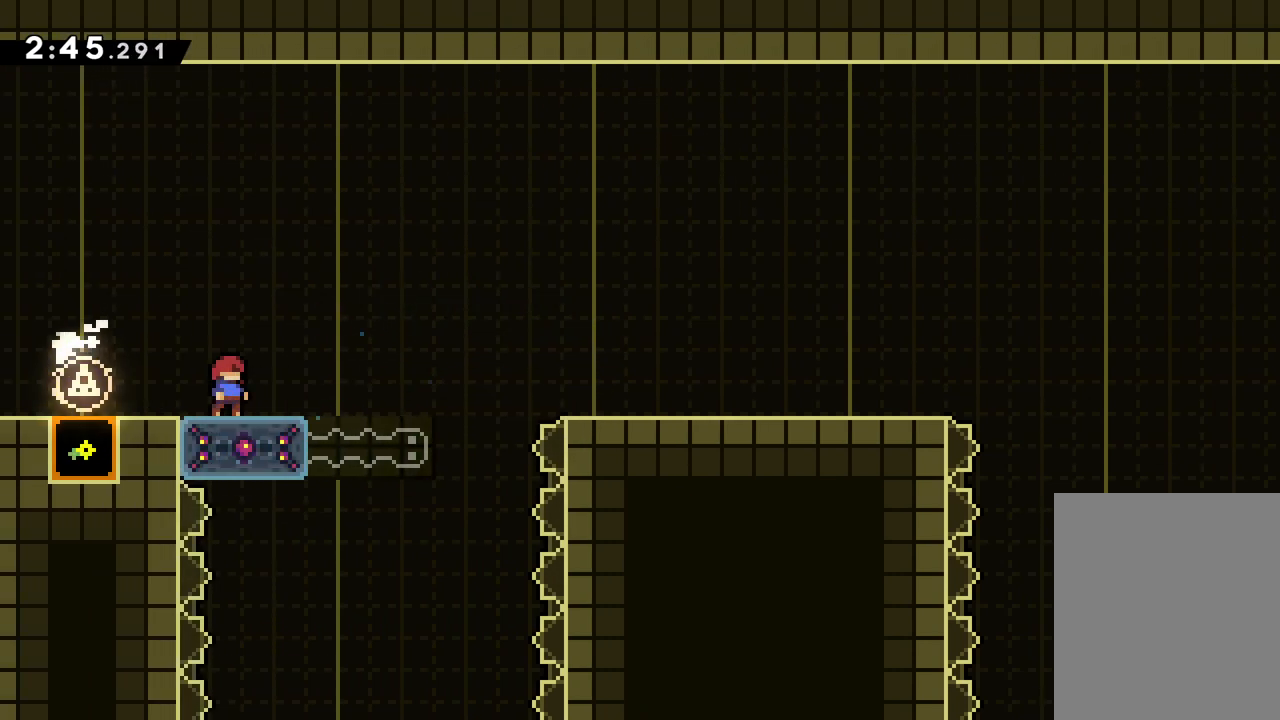
{"keys": ["right"], "events": [[17, "dash", "down"], [33, "down", "down"], [33, "right", "down"], [67, "jump", "down"], [133, "dash", "up"], [200, "jump", "up"], [233, "down", "up"]]}
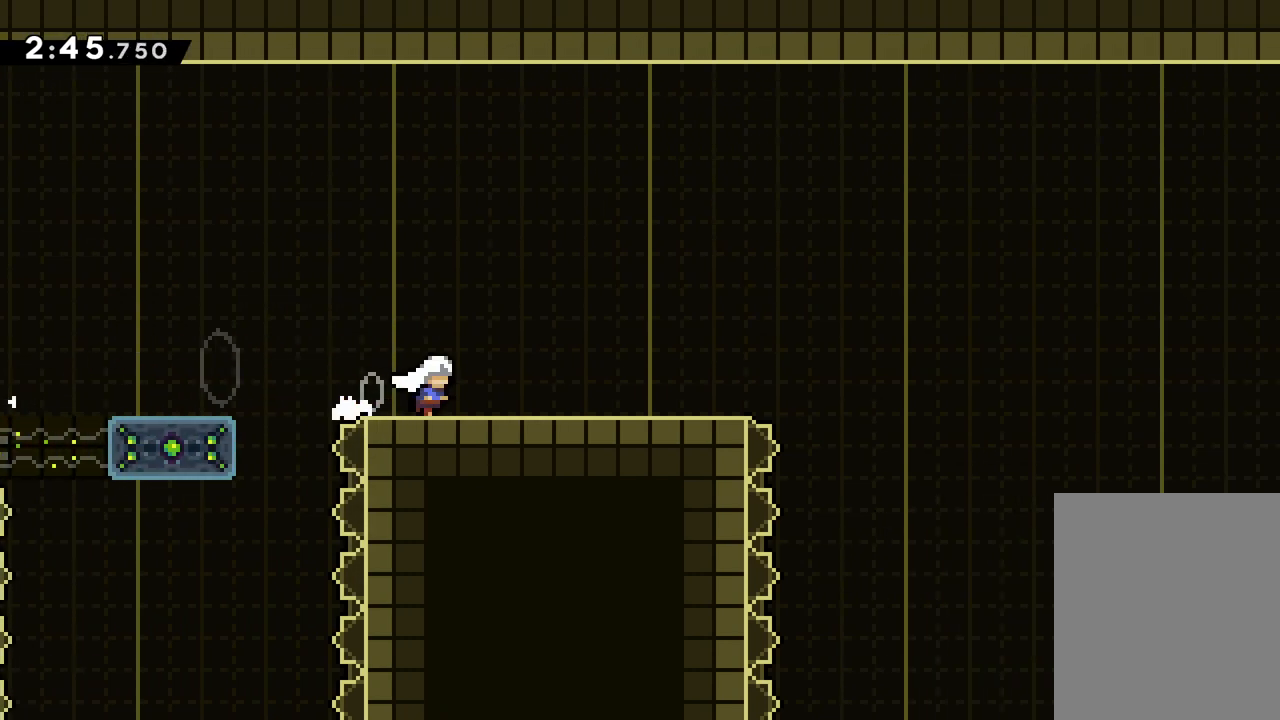
{"keys": ["left"], "events": [[83, "right", "up"], [233, "left", "down"]]}
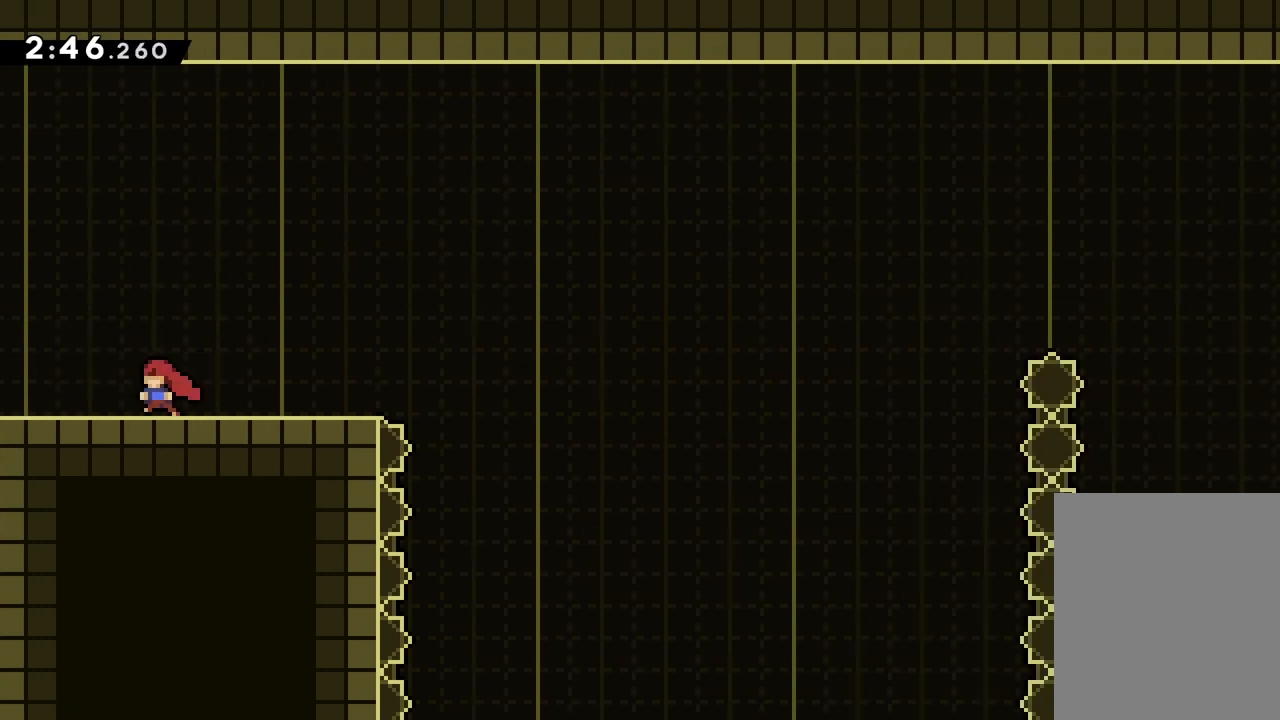
{"keys": ["left"], "events": [[183, "jump", "down"], [350, "dash", "down"], [383, "jump", "up"], [500, "dash", "up"]]}
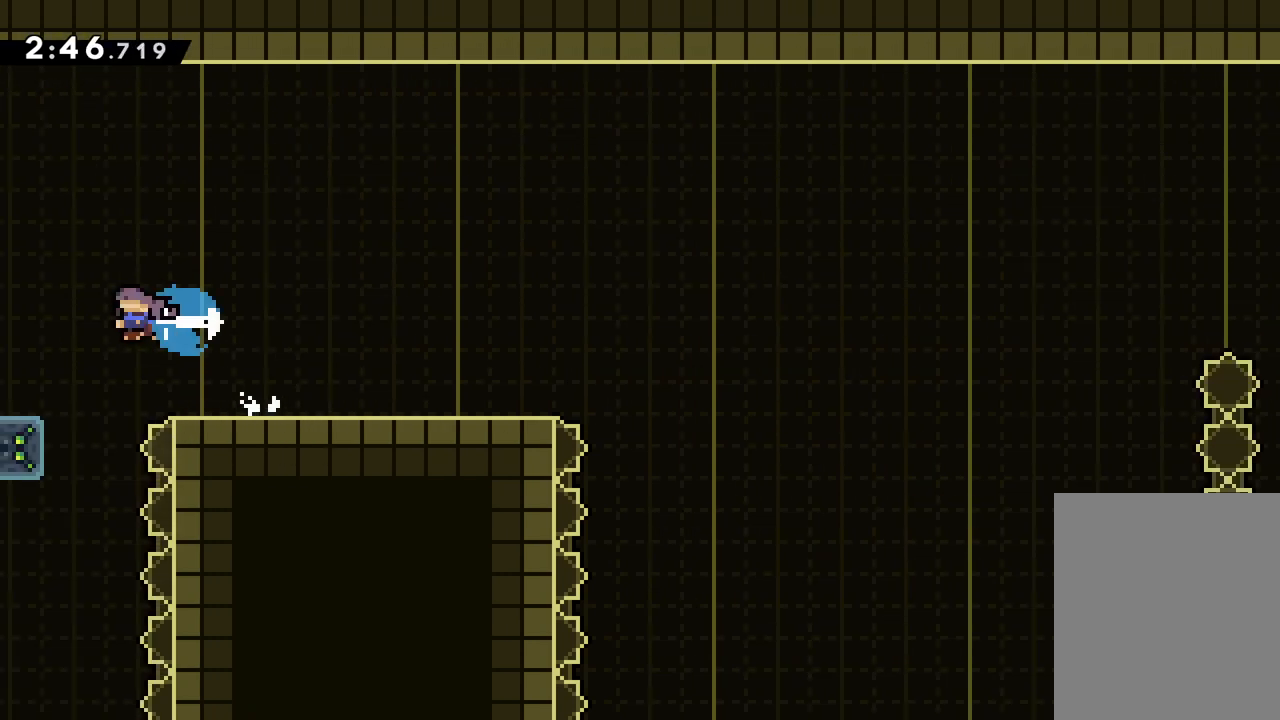
{"keys": [], "events": [[17, "left", "up"]]}
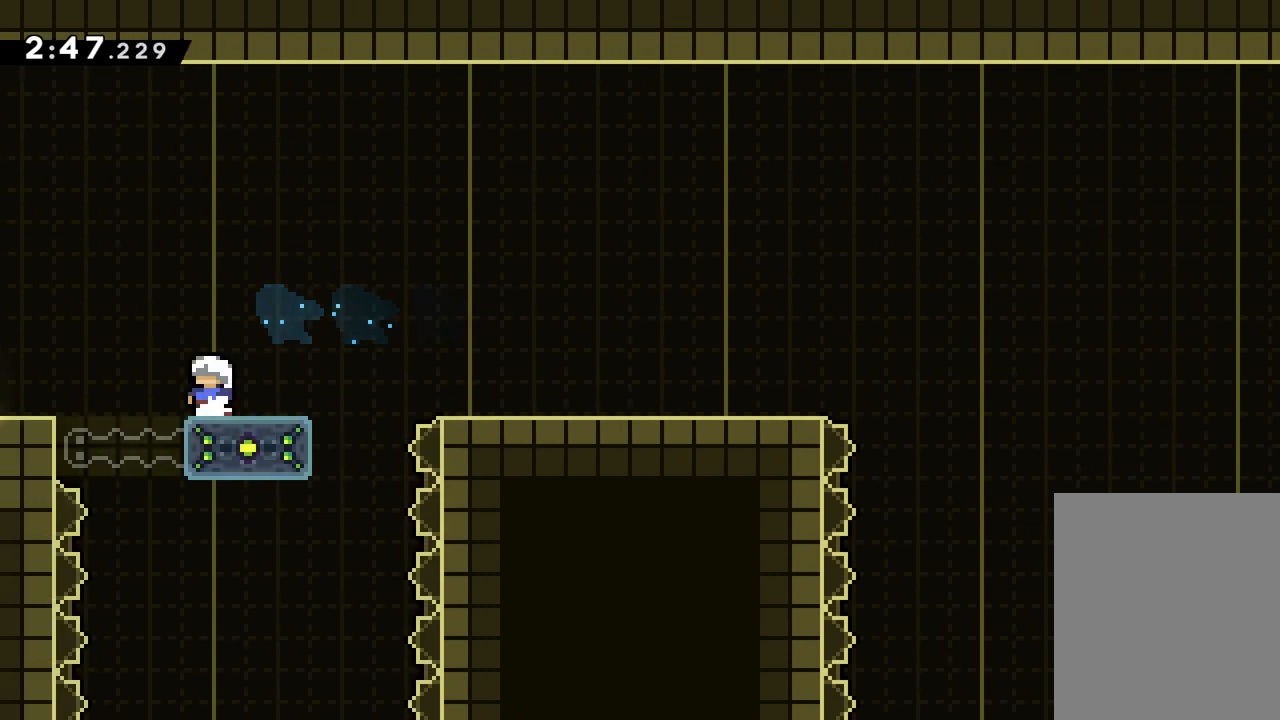
{"keys": [], "events": [[83, "right", "down"], [133, "right", "up"]]}
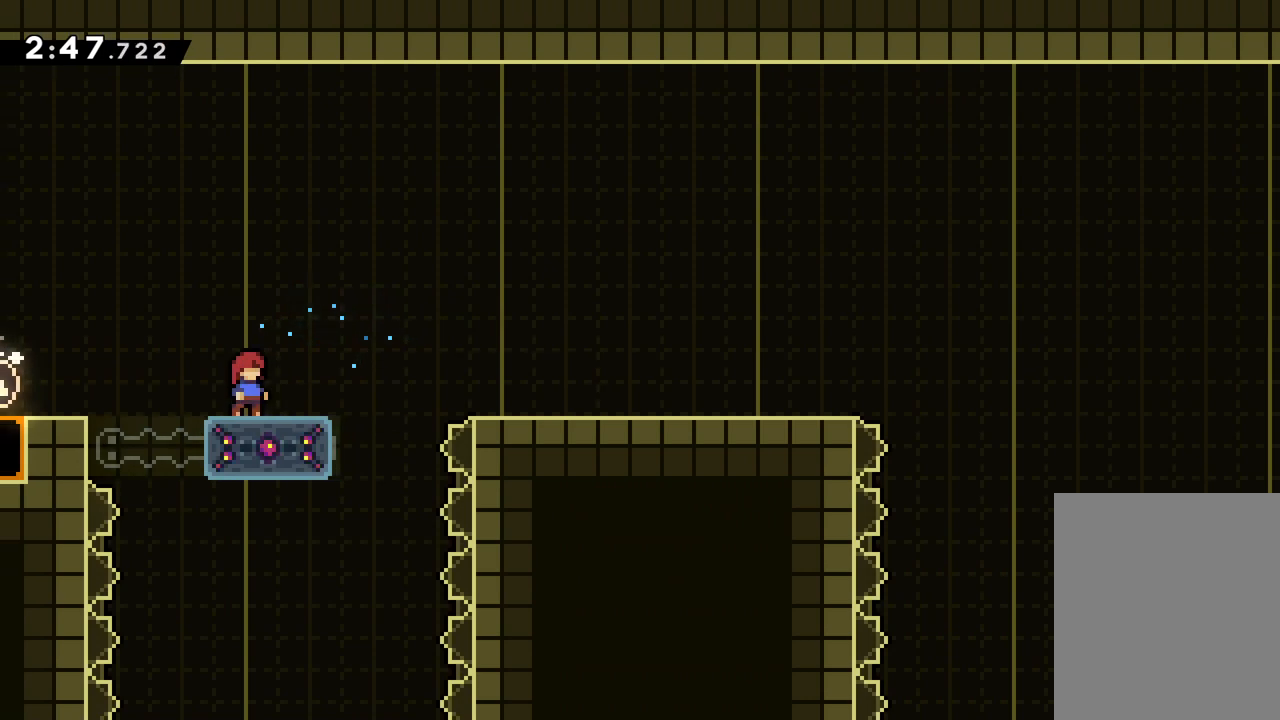
{"keys": [], "events": []}
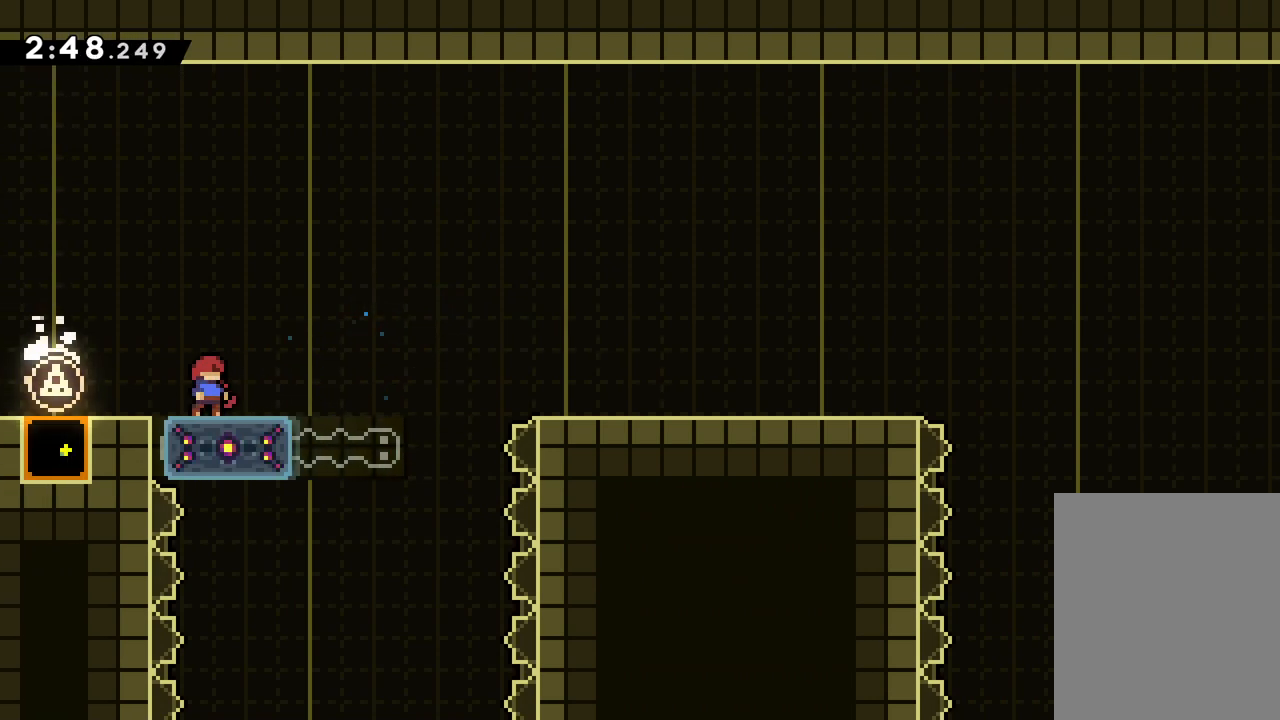
{"keys": ["down", "jump", "right"], "events": [[300, "dash", "down"], [317, "down", "down"], [317, "right", "down"], [383, "jump", "down"], [433, "dash", "up"]]}
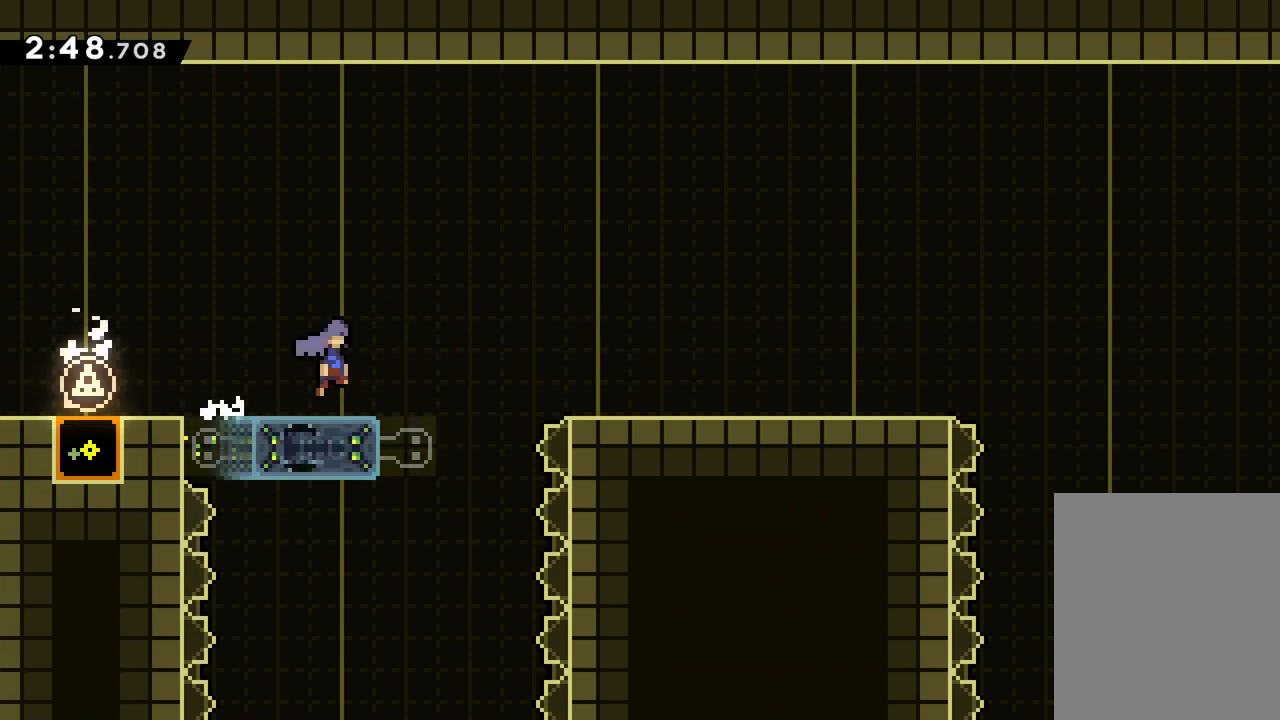
{"keys": ["left"], "events": [[33, "jump", "up"], [100, "down", "up"], [350, "right", "up"], [400, "left", "down"]]}
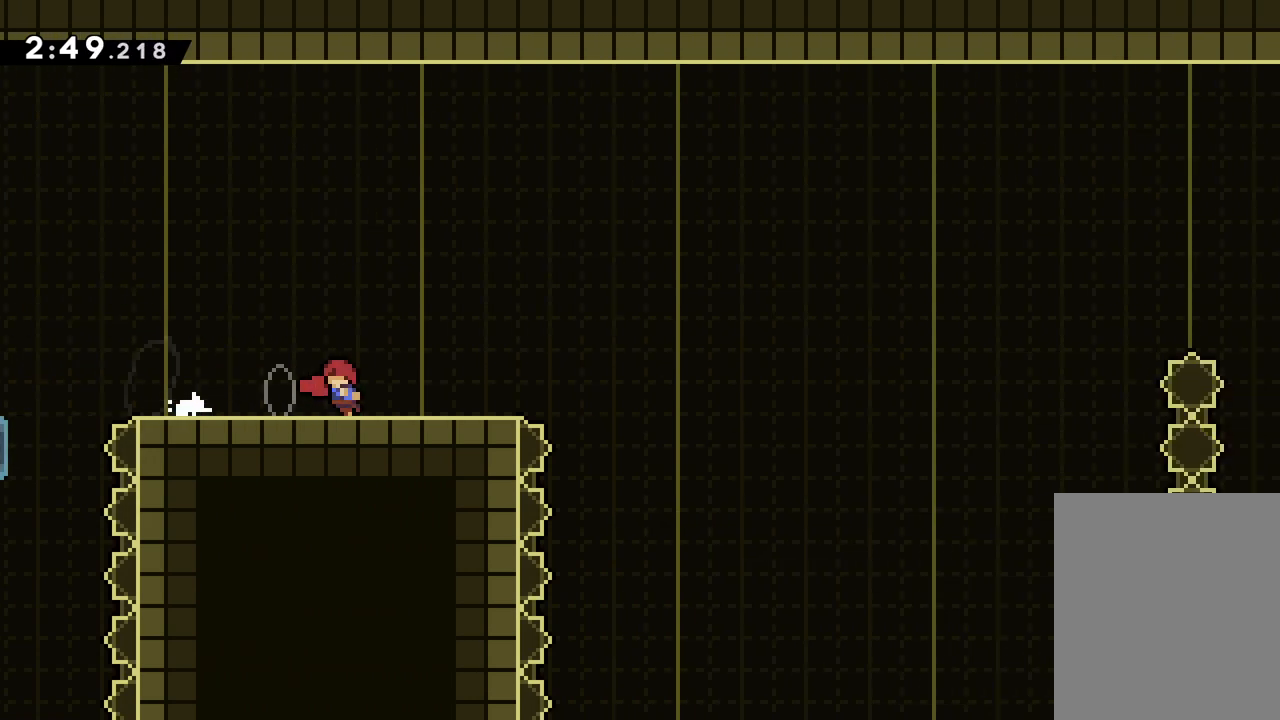
{"keys": ["dash", "left"], "events": [[200, "jump", "down"], [417, "dash", "down"], [433, "jump", "up"]]}
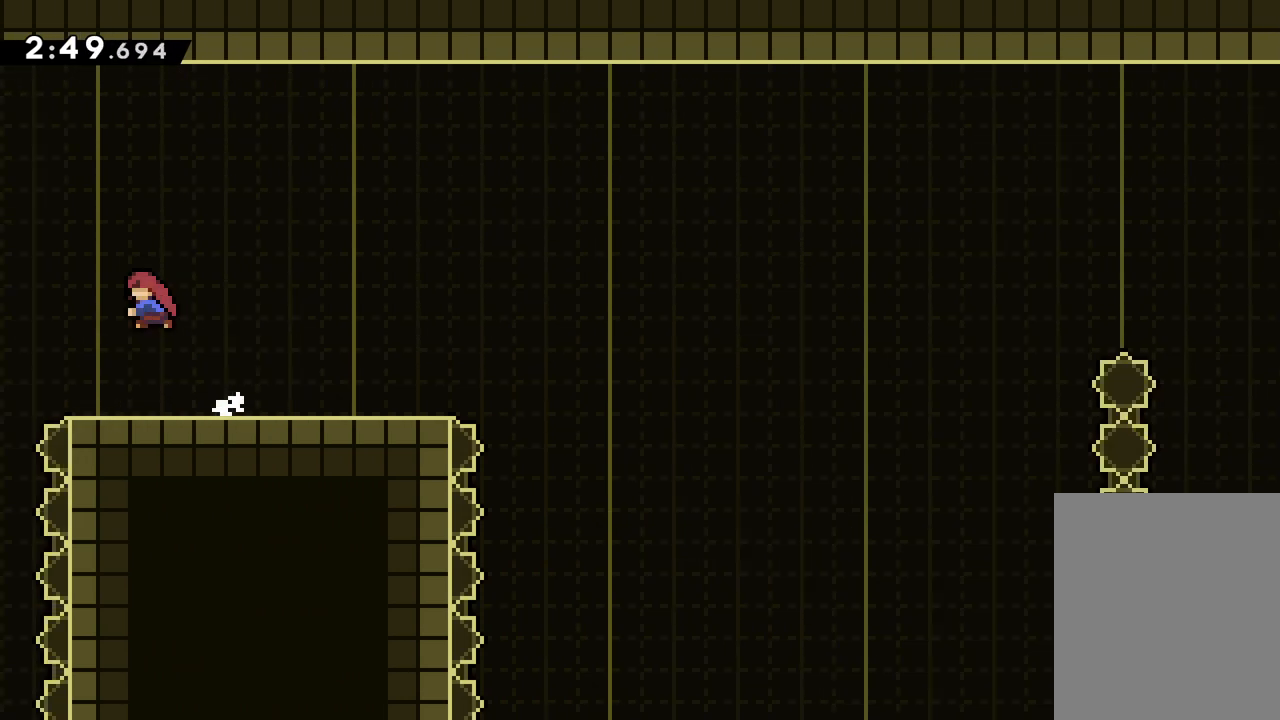
{"keys": [], "events": [[83, "dash", "up"], [200, "left", "up"]]}
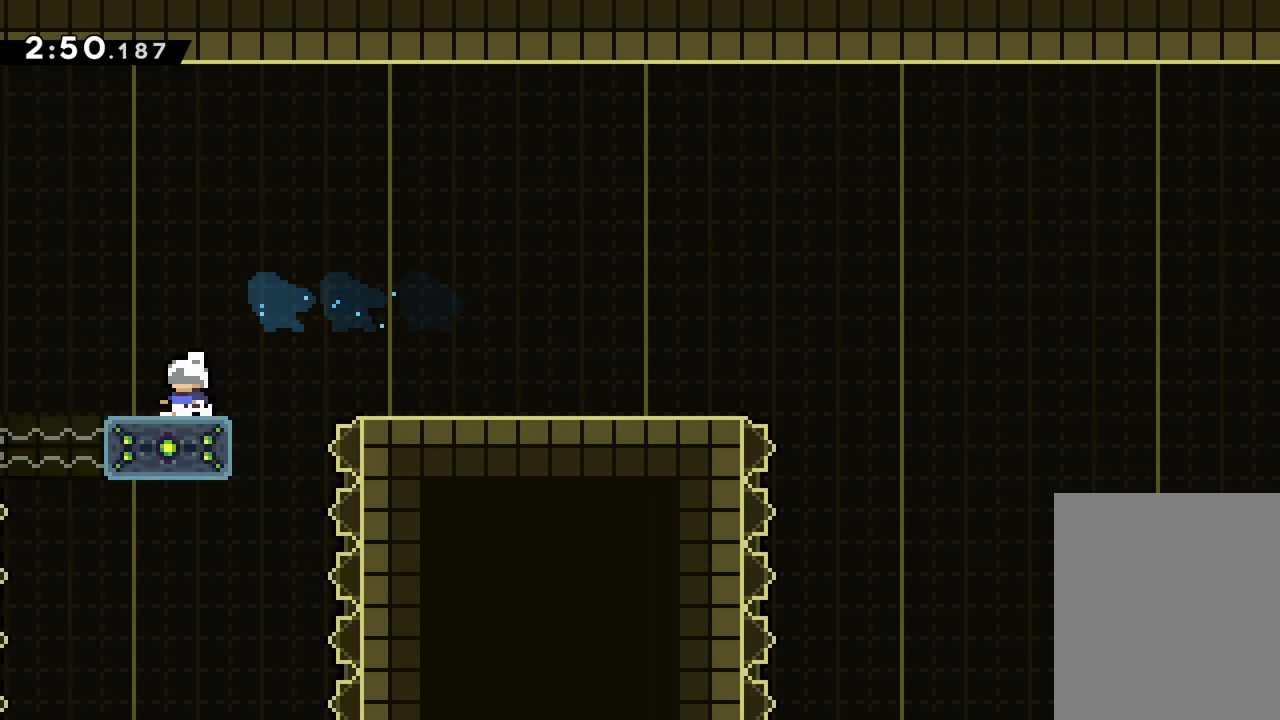
{"keys": [], "events": [[17, "left", "down"], [133, "left", "up"], [317, "right", "down"], [367, "right", "up"]]}
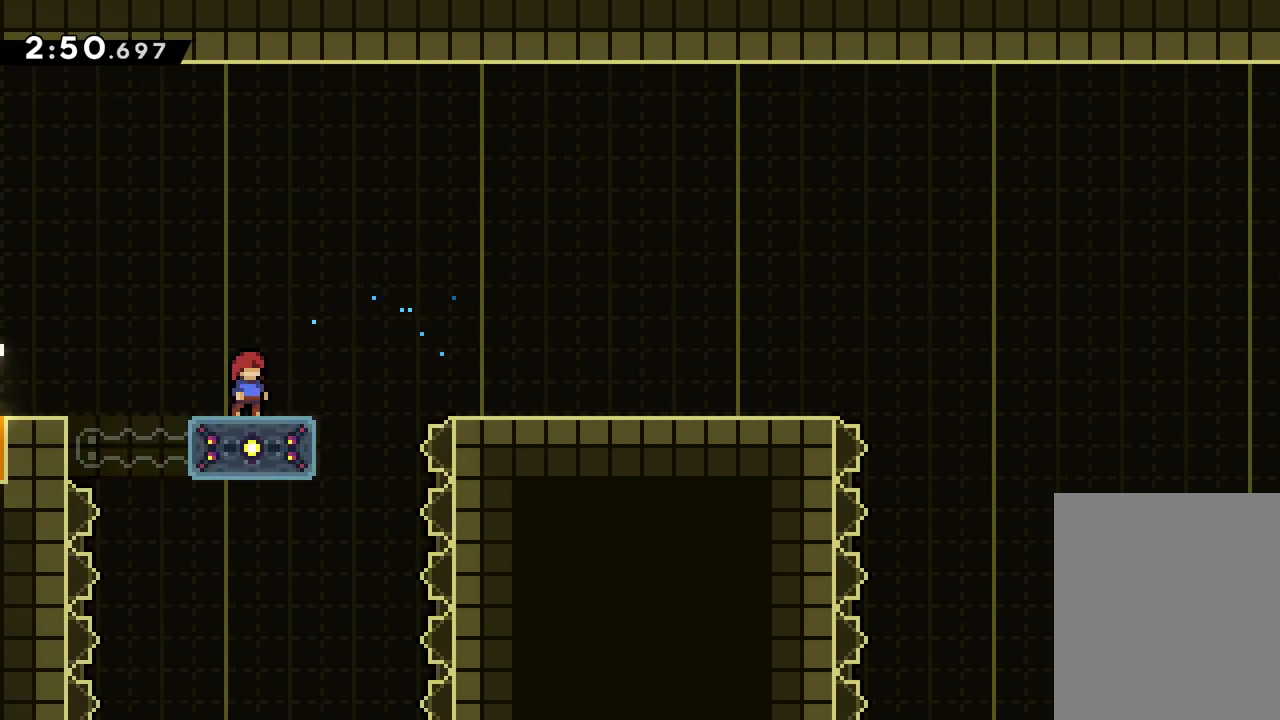
{"keys": [], "events": []}
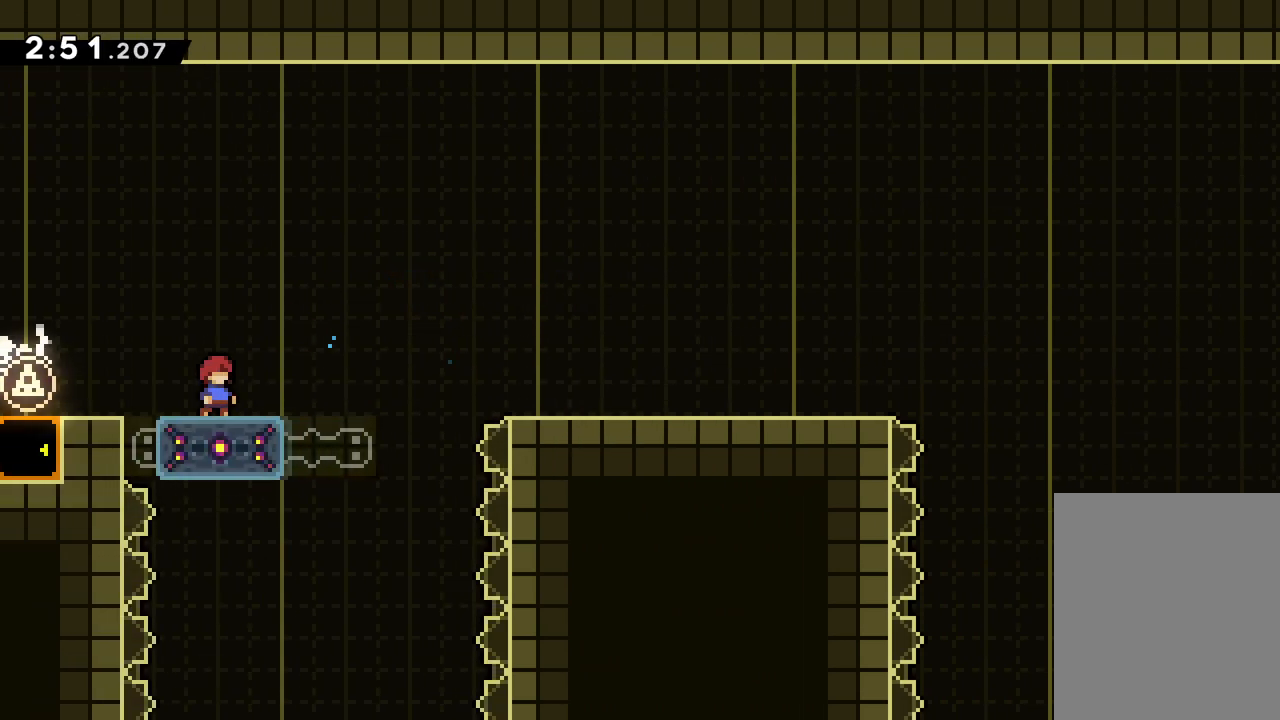
{"keys": ["down", "jump", "right"], "events": [[350, "dash", "down"], [367, "down", "down"], [367, "right", "down"], [417, "jump", "down"], [500, "dash", "up"]]}
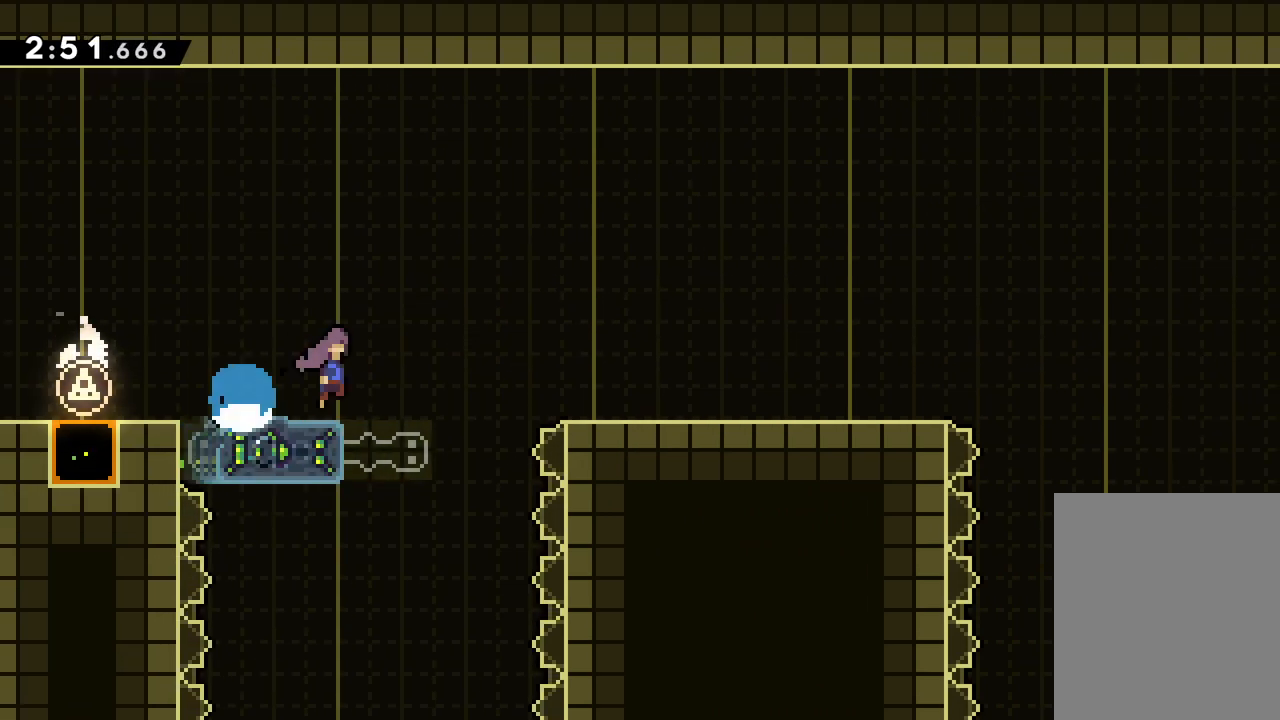
{"keys": ["jump", "right", "up"], "events": [[67, "jump", "up"], [100, "down", "up"], [233, "jump", "down"], [267, "up", "down"]]}
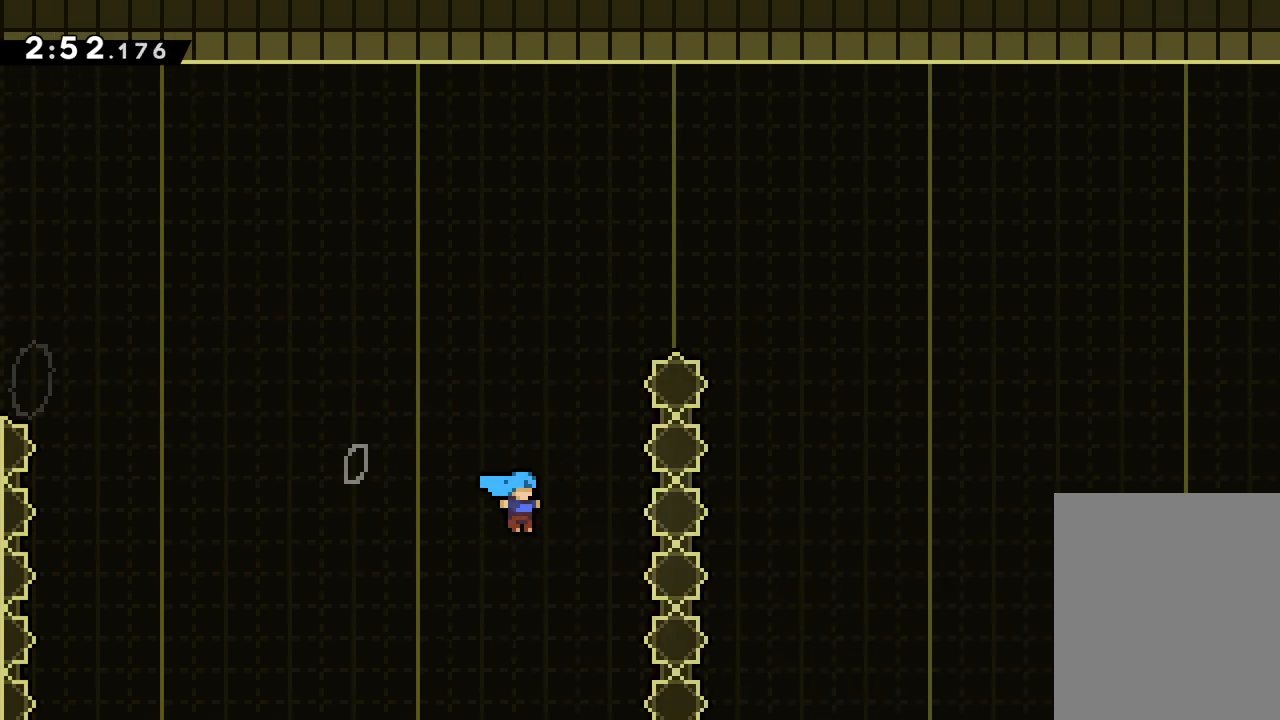
{"keys": [], "events": [[200, "jump", "up"], [233, "up", "up"], [317, "right", "up"]]}
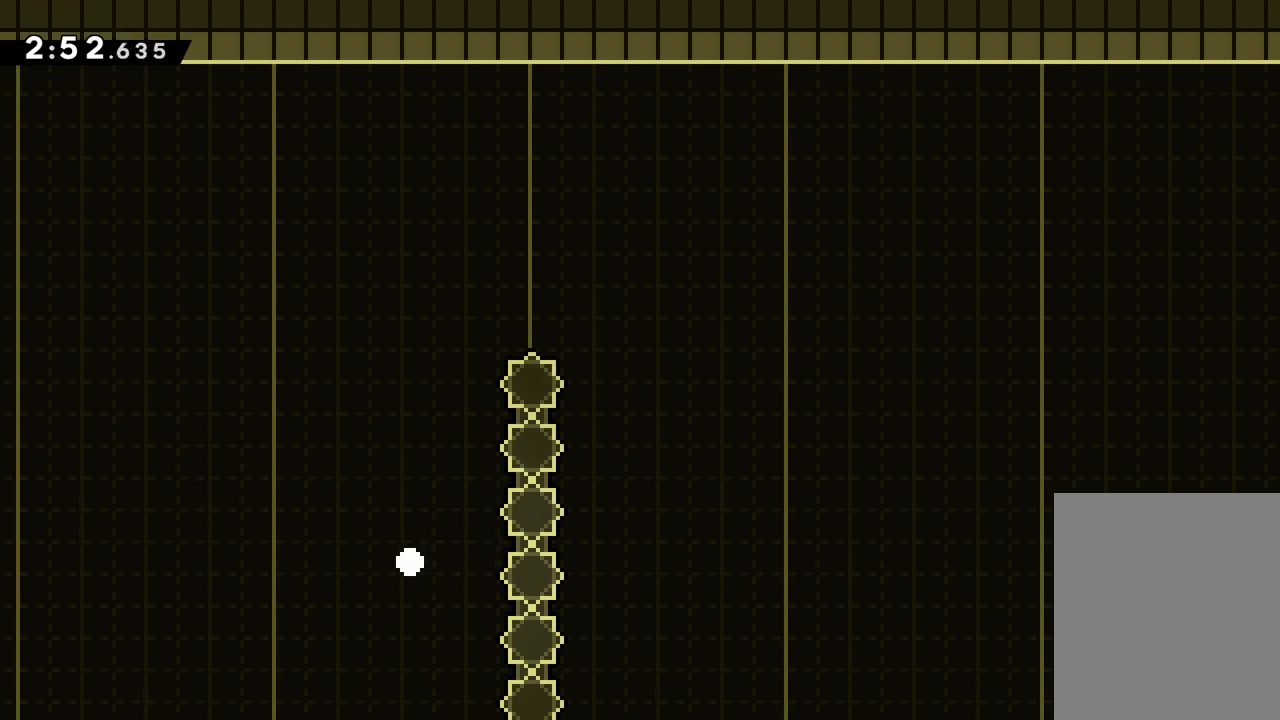
{"keys": [], "events": []}
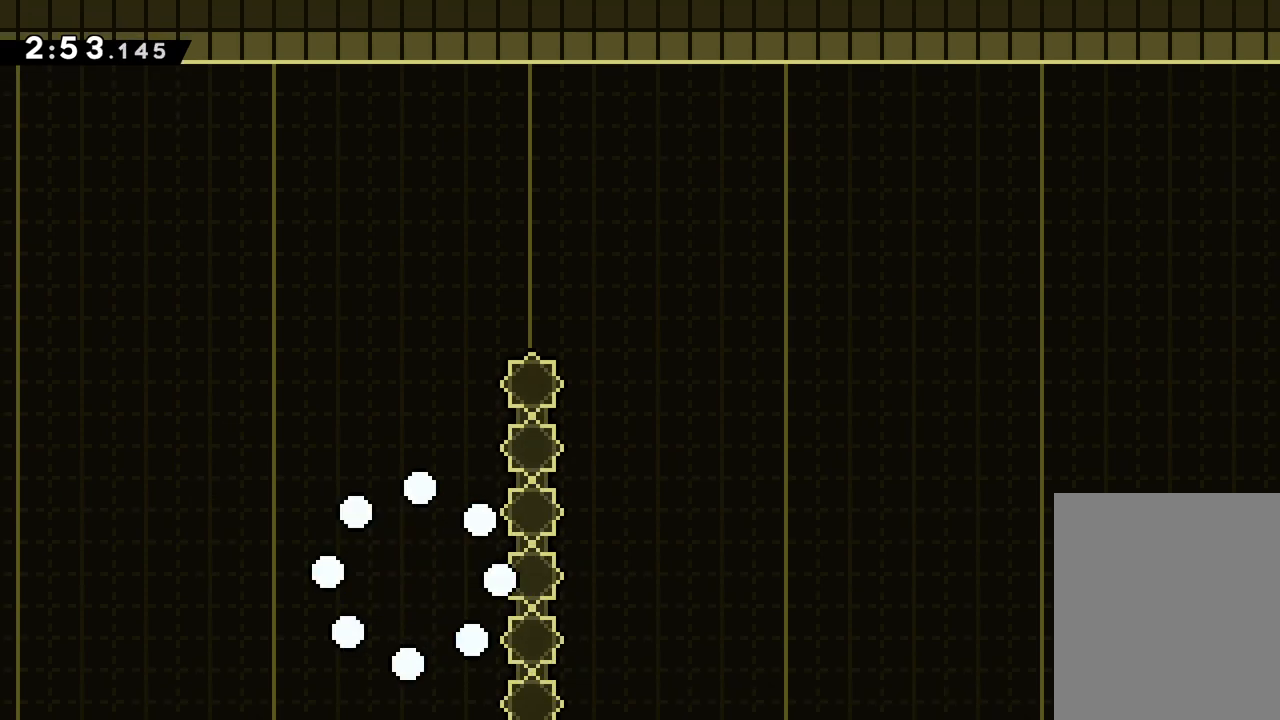
{"keys": [], "events": []}
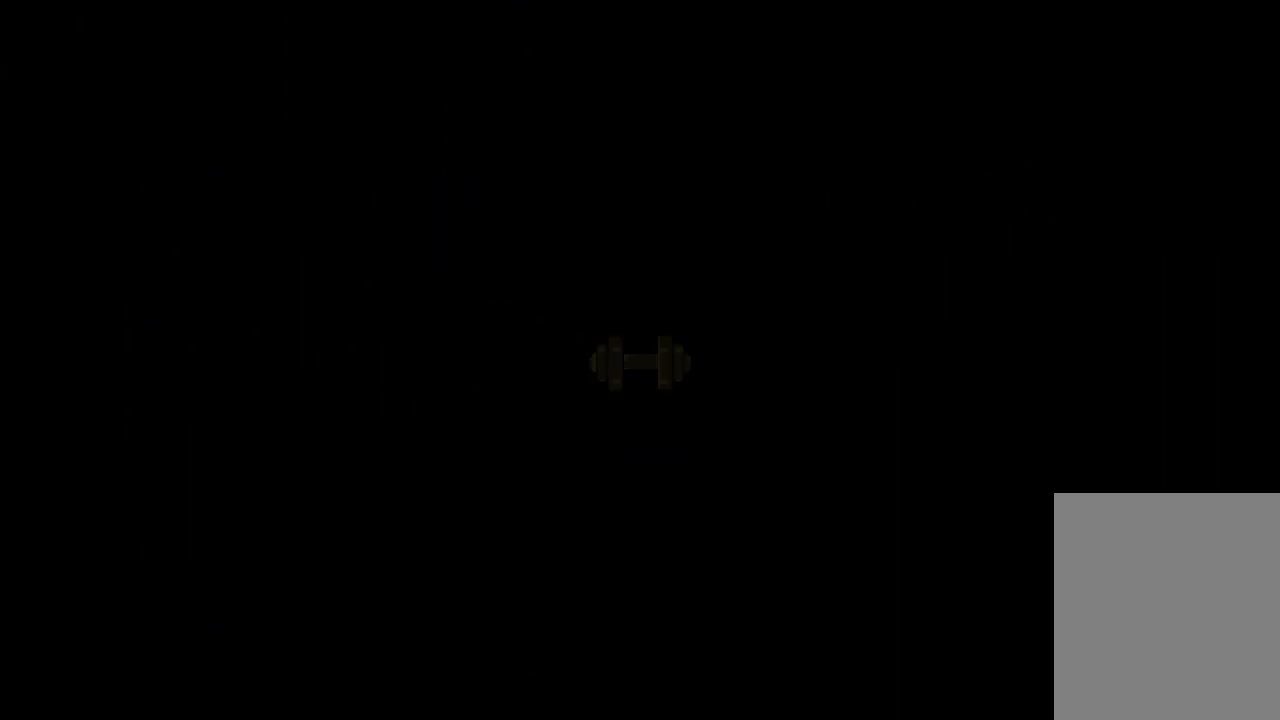
{"keys": [], "events": []}
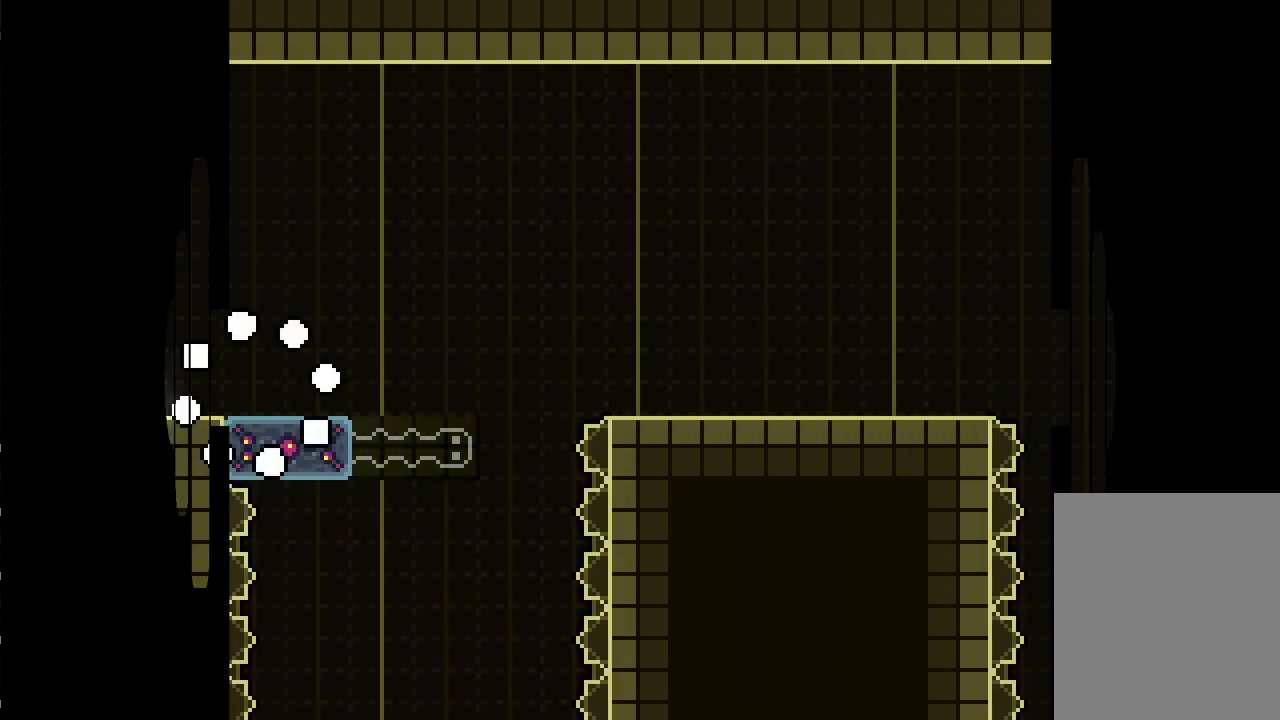
{"keys": ["right"], "events": [[283, "dash", "down"], [300, "down", "down"], [300, "right", "down"], [350, "jump", "down"], [400, "dash", "up"], [483, "jump", "up"], [500, "down", "up"]]}
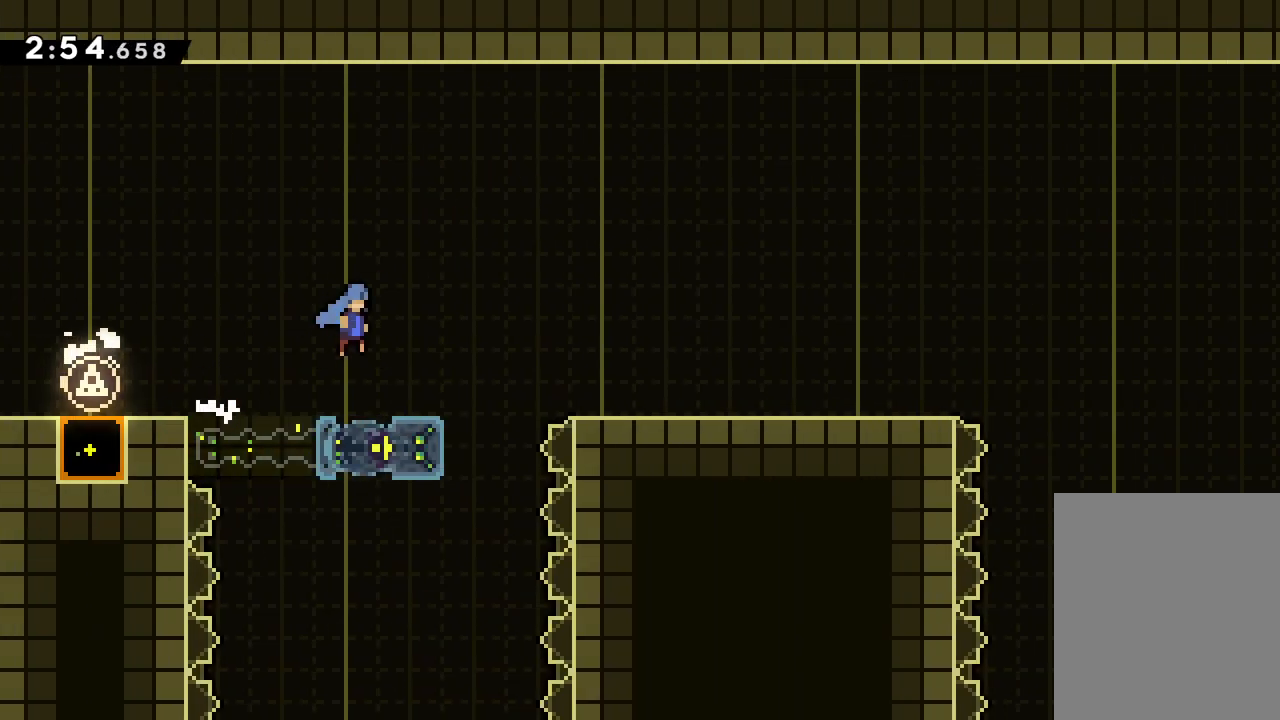
{"keys": ["left"], "events": [[350, "right", "up"], [450, "left", "down"]]}
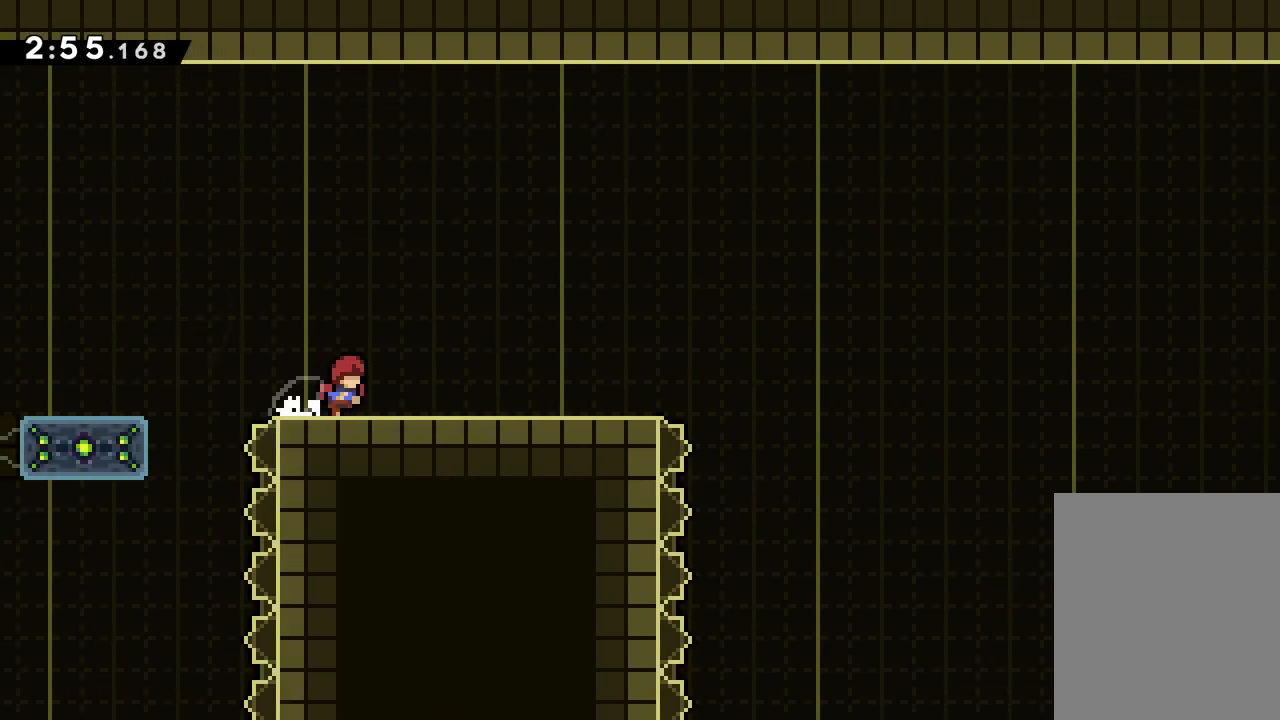
{"keys": [], "events": [[50, "jump", "down"], [183, "dash", "down"], [200, "jump", "up"], [317, "dash", "up"], [367, "left", "up"]]}
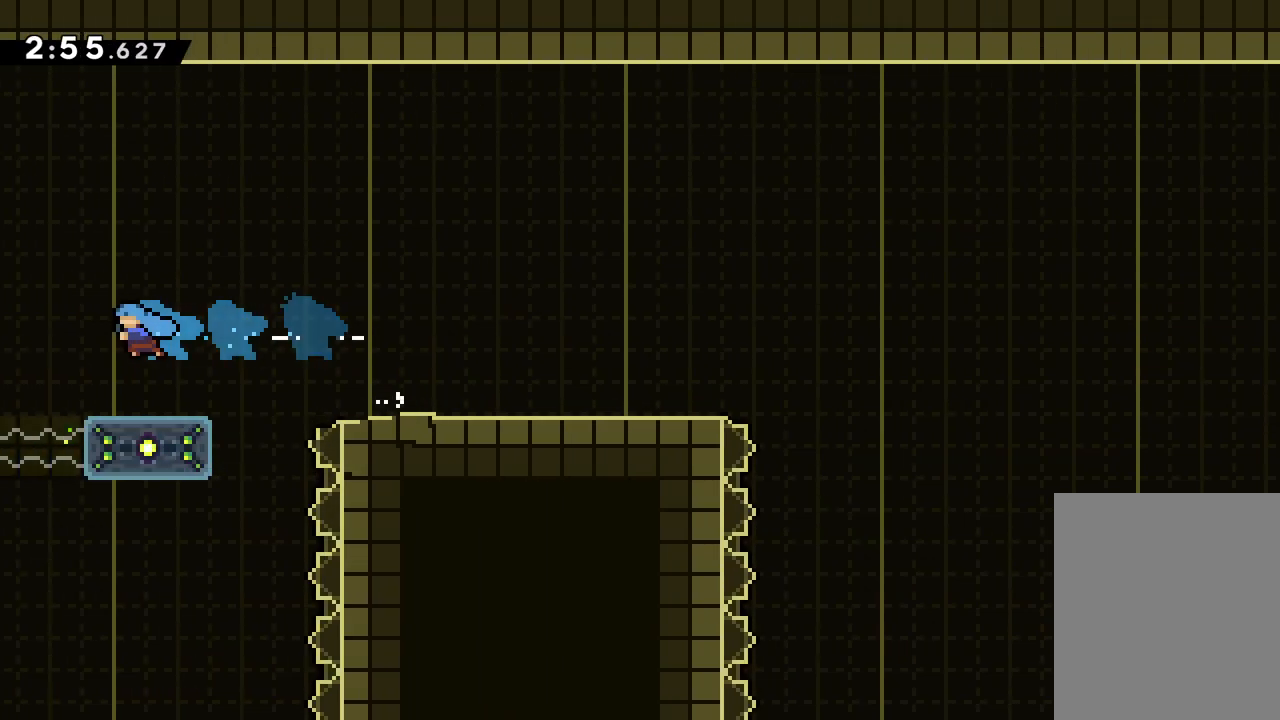
{"keys": [], "events": [[333, "right", "down"], [400, "right", "up"]]}
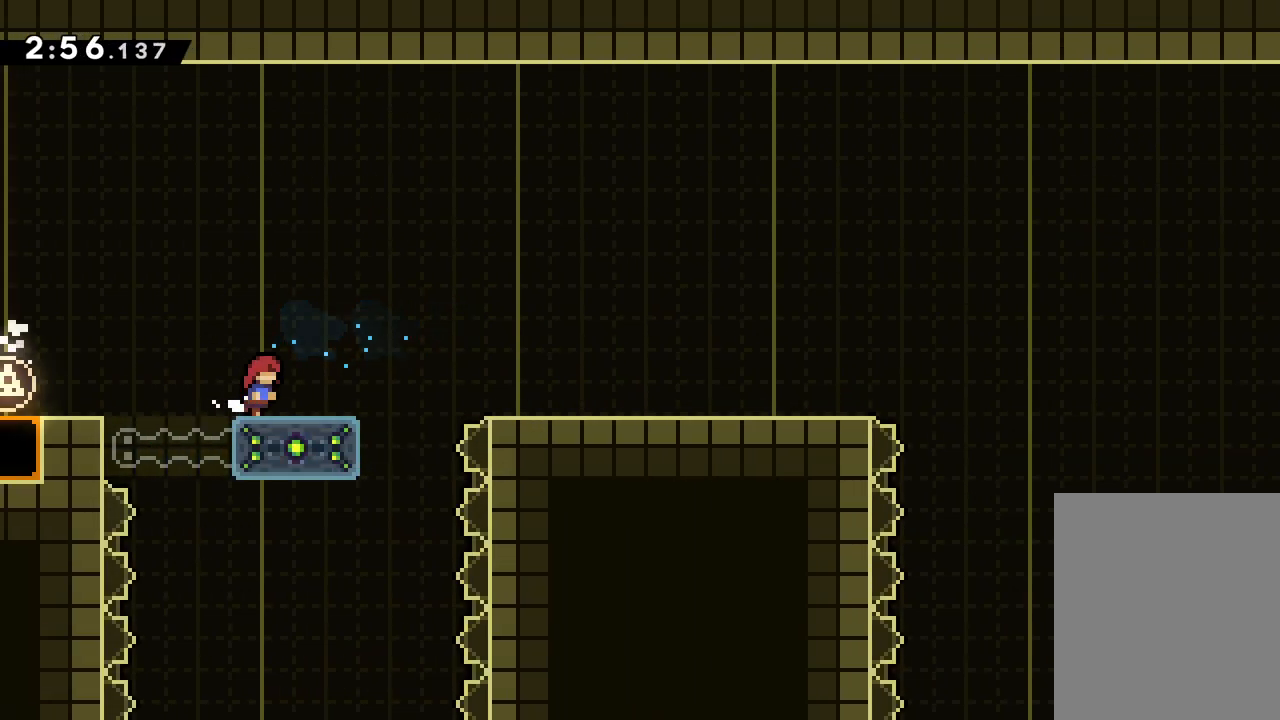
{"keys": [], "events": []}
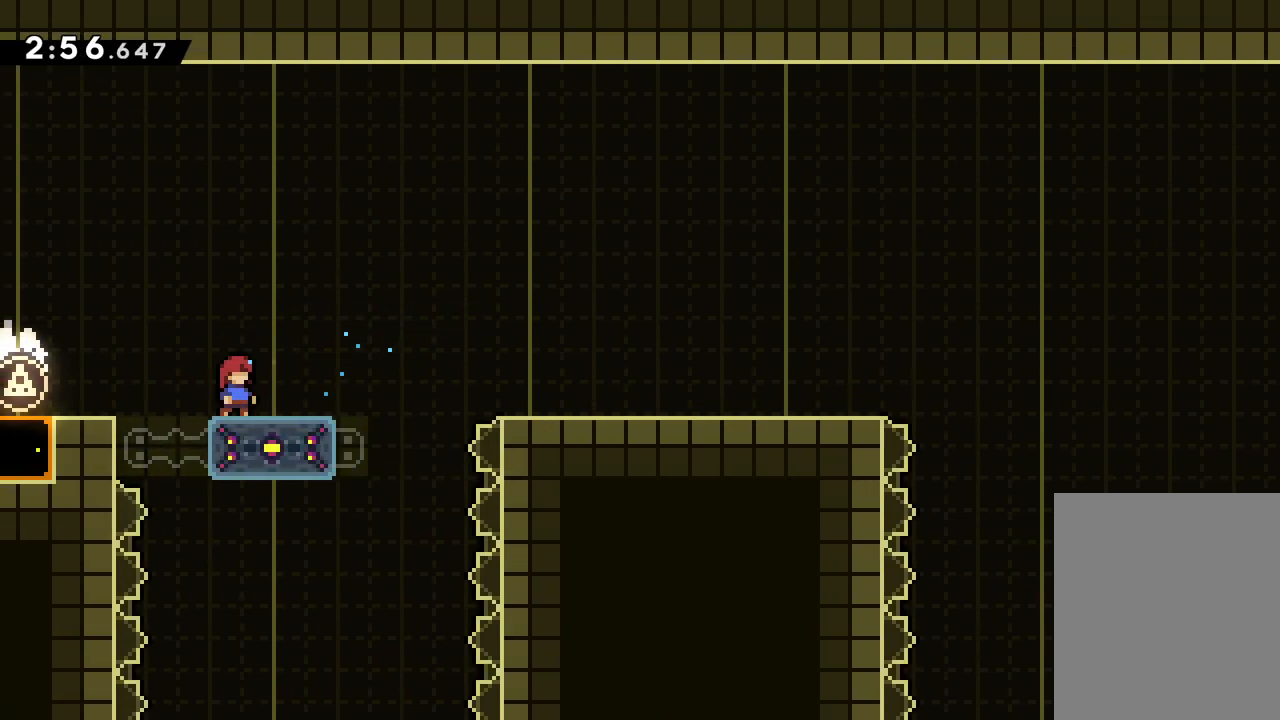
{"keys": [], "events": []}
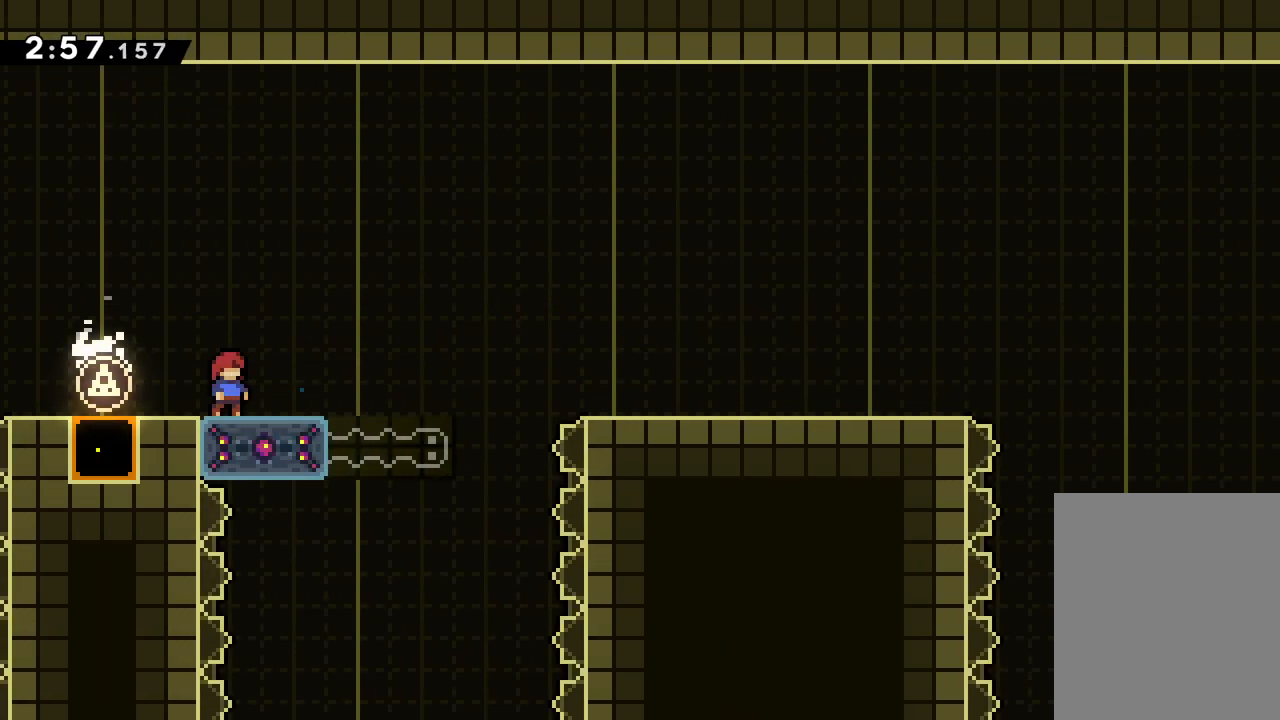
{"keys": ["right"], "events": [[83, "dash", "down"], [83, "down", "down"], [83, "right", "down"], [133, "jump", "down"], [183, "dash", "up"], [283, "jump", "up"], [317, "down", "up"]]}
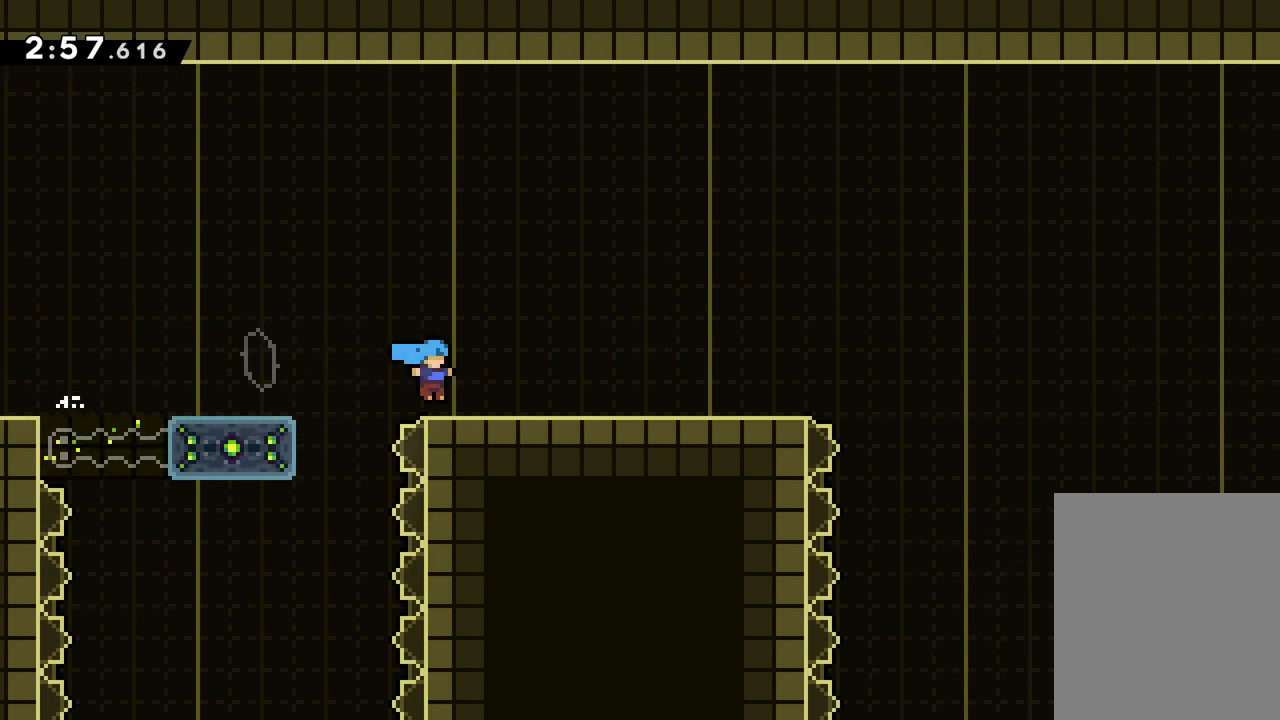
{"keys": ["jump", "left"], "events": [[150, "right", "up"], [183, "left", "down"], [500, "jump", "down"]]}
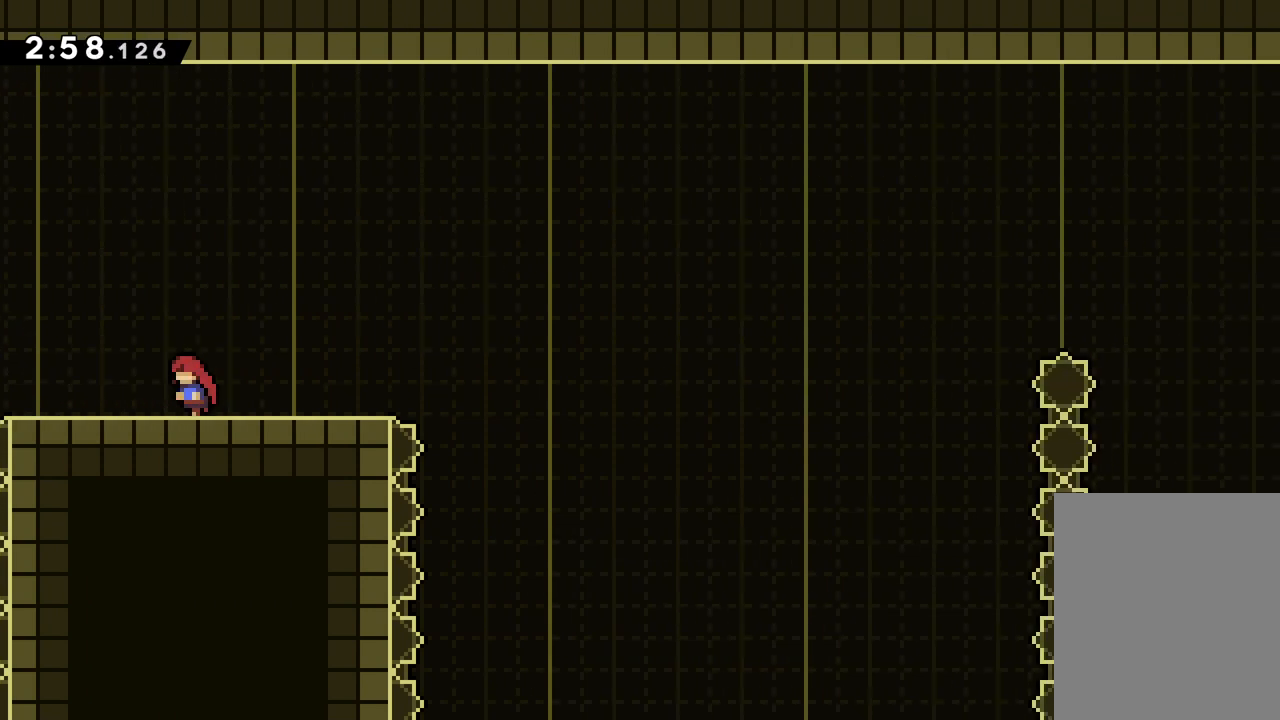
{"keys": ["left"], "events": [[250, "dash", "down"], [267, "jump", "up"], [400, "dash", "up"]]}
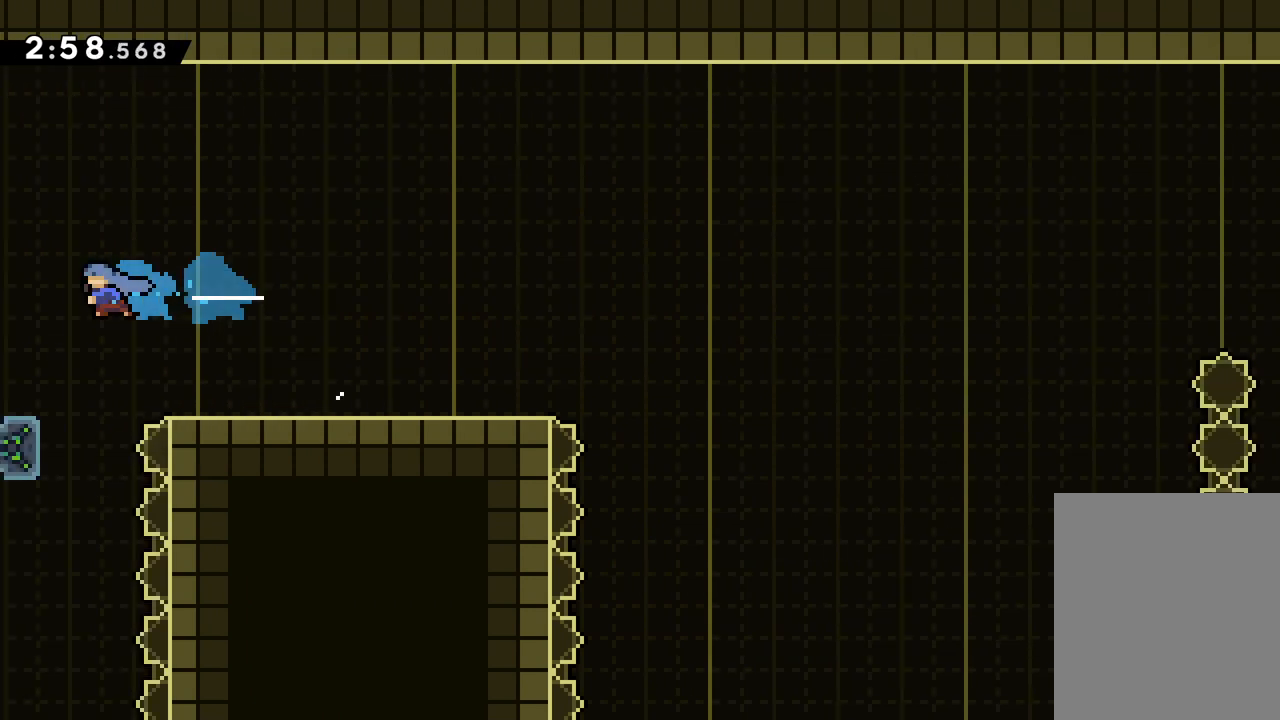
{"keys": ["left"], "events": [[150, "left", "up"], [467, "left", "down"]]}
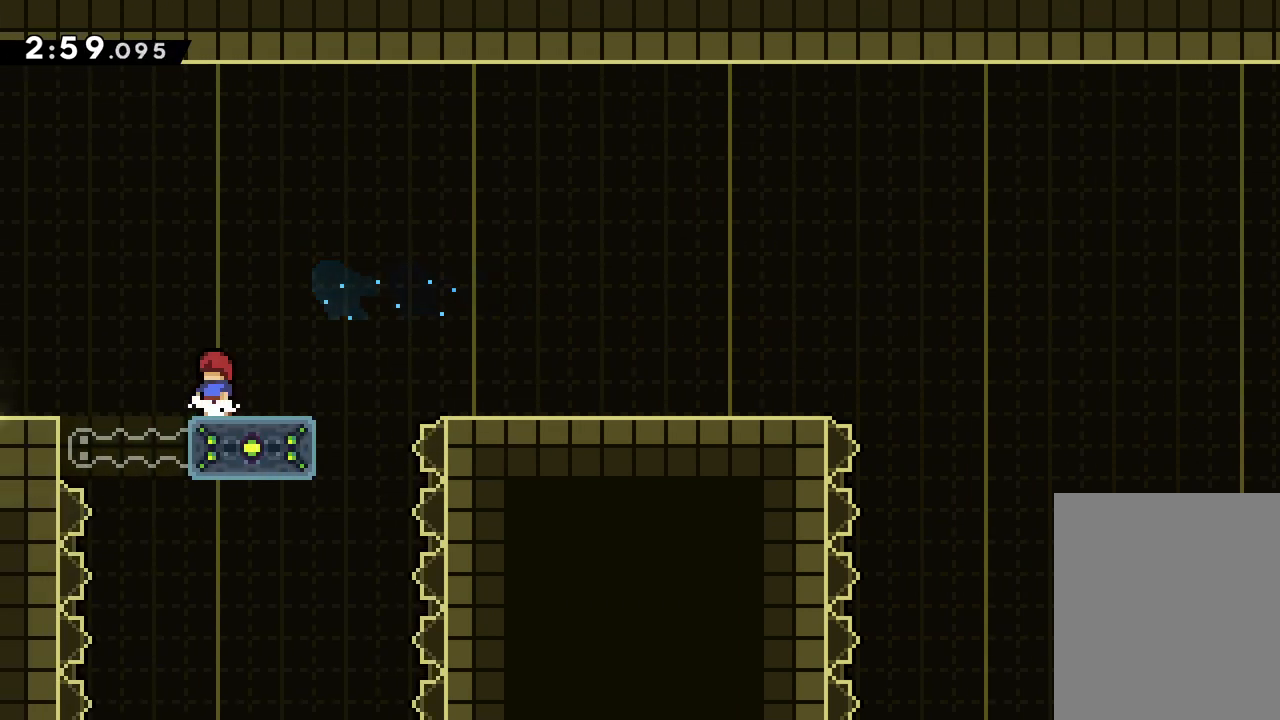
{"keys": [], "events": [[17, "left", "up"], [233, "right", "down"], [283, "right", "up"]]}